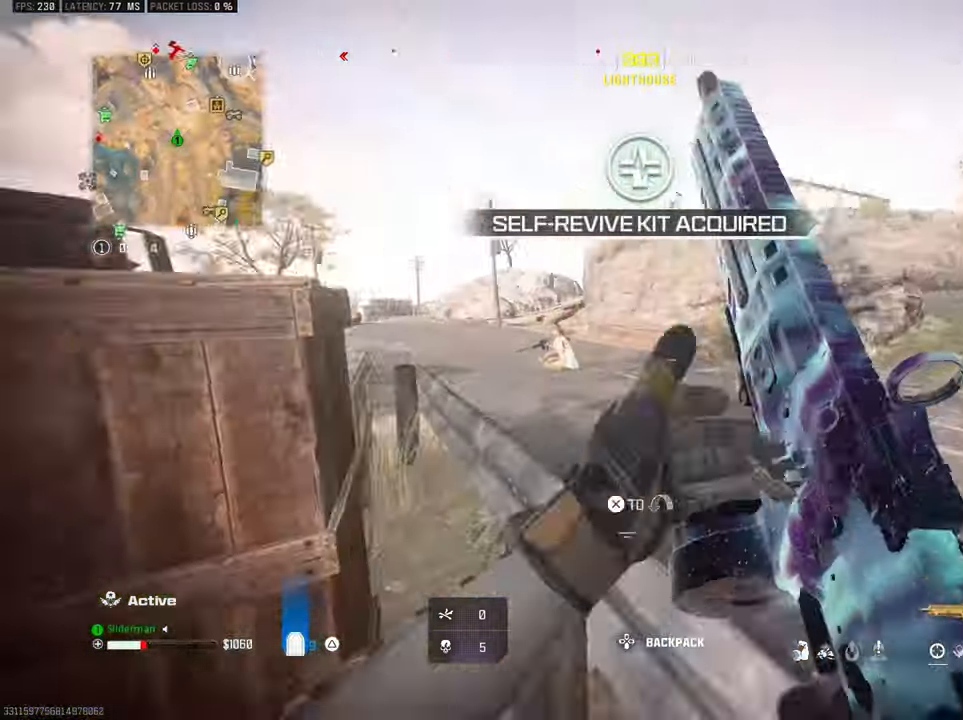
Gameplay with a controller (PlayStation layout); each line is a JSON object with the inputs held at the frame after it. "button_events" lists button changes between this image and that frame as [ms after this image, input, new state], when the widget could be followed in between (sticks are given only as held states).
{"buttons": ["R3"], "left_stick": "up", "right_stick": "right", "button_events": [[33, "TRIANGLE", "down"], [117, "TRIANGLE", "up"], [183, "TRIANGLE", "down"], [233, "L3", "down"], [283, "TRIANGLE", "up"], [383, "L3", "up"], [500, "R3", "down"]]}
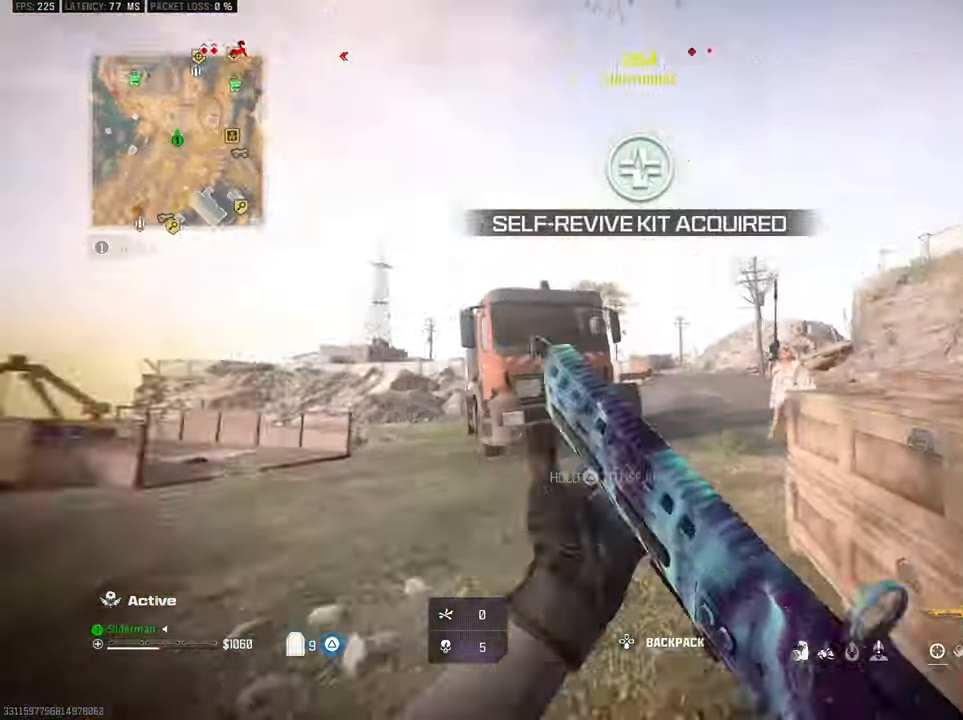
{"buttons": ["R2"], "left_stick": "down", "right_stick": "down", "button_events": [[117, "R3", "up"], [250, "CROSS", "down"], [250, "L2", "down"], [350, "R2", "down"], [367, "CROSS", "up"], [400, "L2", "up"]]}
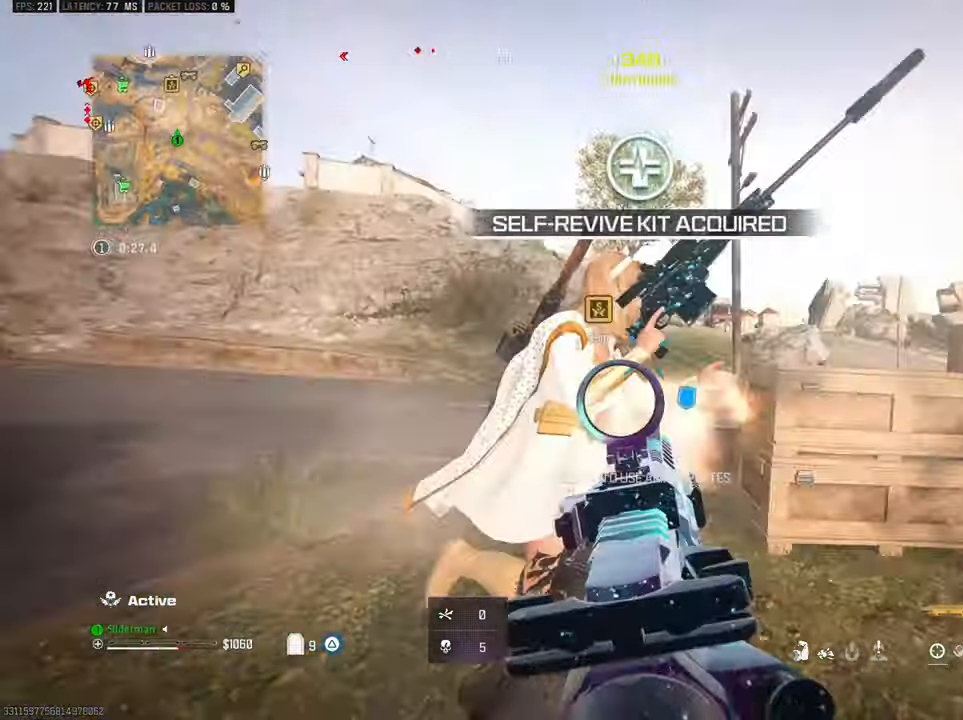
{"buttons": ["L2", "R2"], "left_stick": "down-right", "right_stick": "center", "button_events": [[33, "L2", "down"], [100, "CROSS", "down"], [200, "CROSS", "up"], [233, "L2", "up"], [267, "L2", "down"]]}
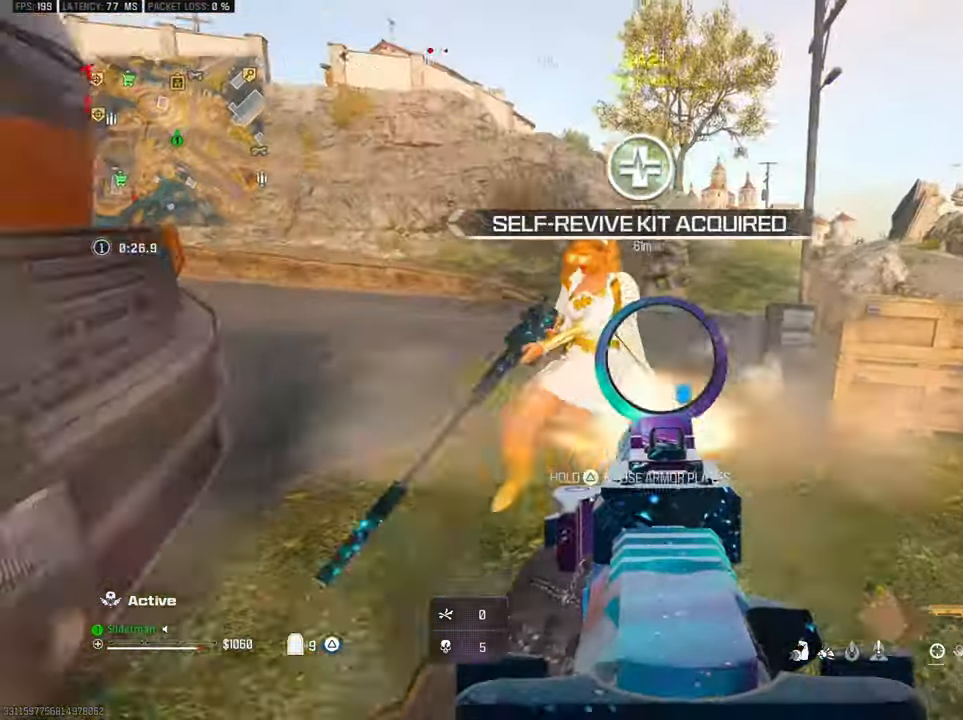
{"buttons": ["L2", "R2"], "left_stick": "down", "right_stick": "up-right", "button_events": [[183, "CROSS", "down"], [250, "CROSS", "up"]]}